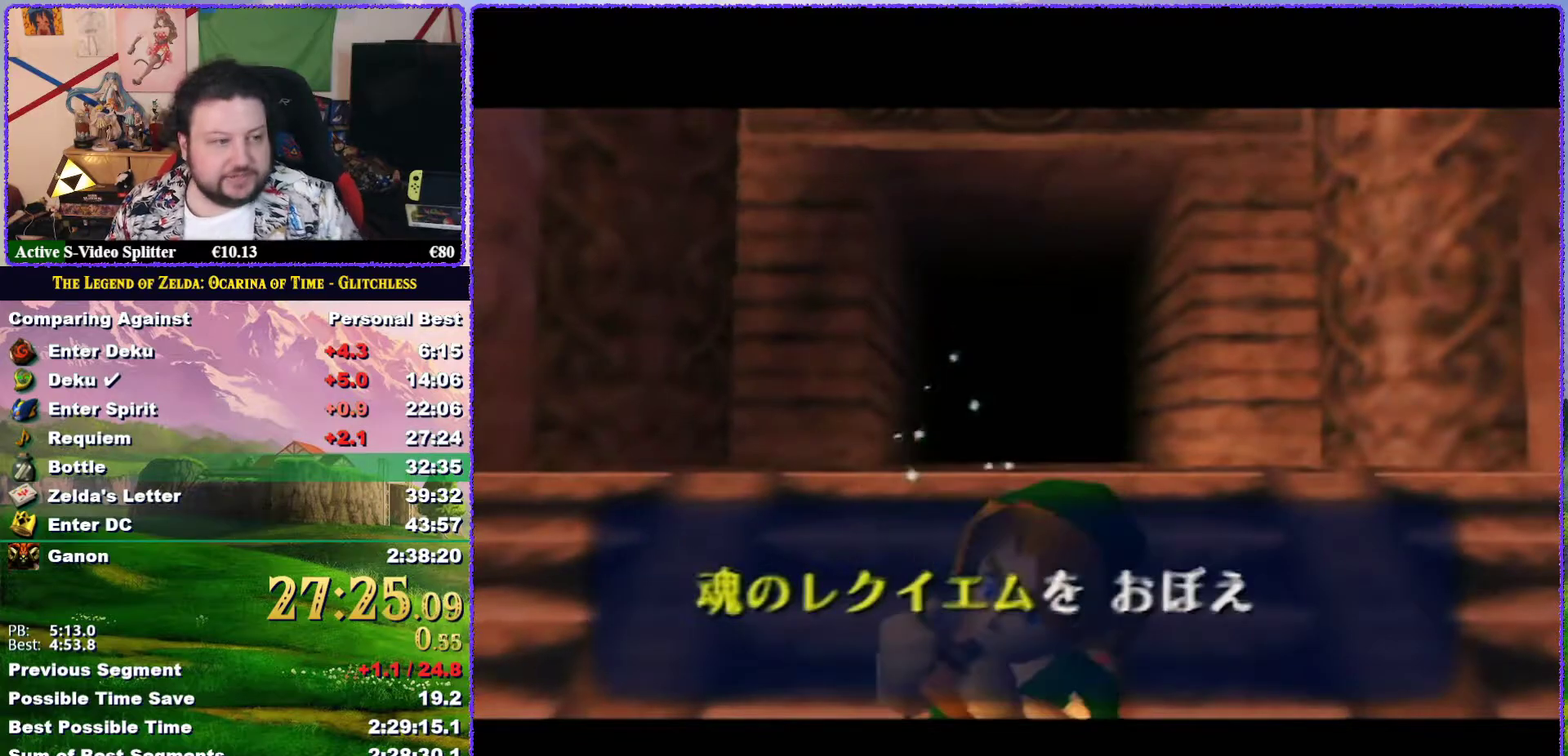
Gameplay with a controller (Nintendo layout); each line is a JSON object with the inputs held at the frame after it. "events" lists button and stick changes between this image and that frame as [ms after this image, input, new state], when the widget could be followed in between. Not read: L3 R3.
{"buttons": ["A"], "left_stick": "center", "events": [[333, "A", "down"], [400, "A", "up"], [483, "A", "down"]]}
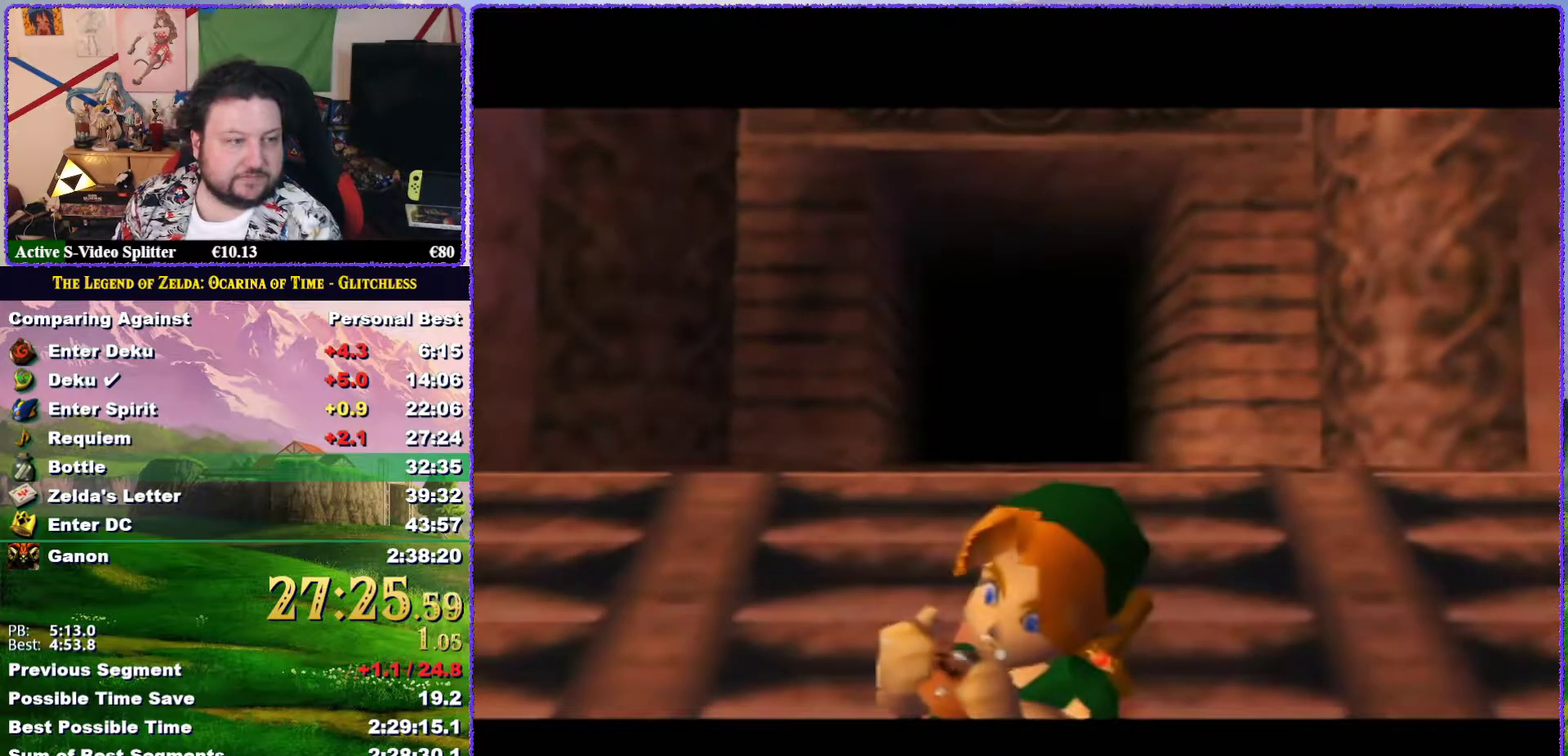
{"buttons": ["B"], "left_stick": "center", "events": [[50, "A", "up"], [167, "B", "down"], [250, "B", "up"], [500, "B", "down"]]}
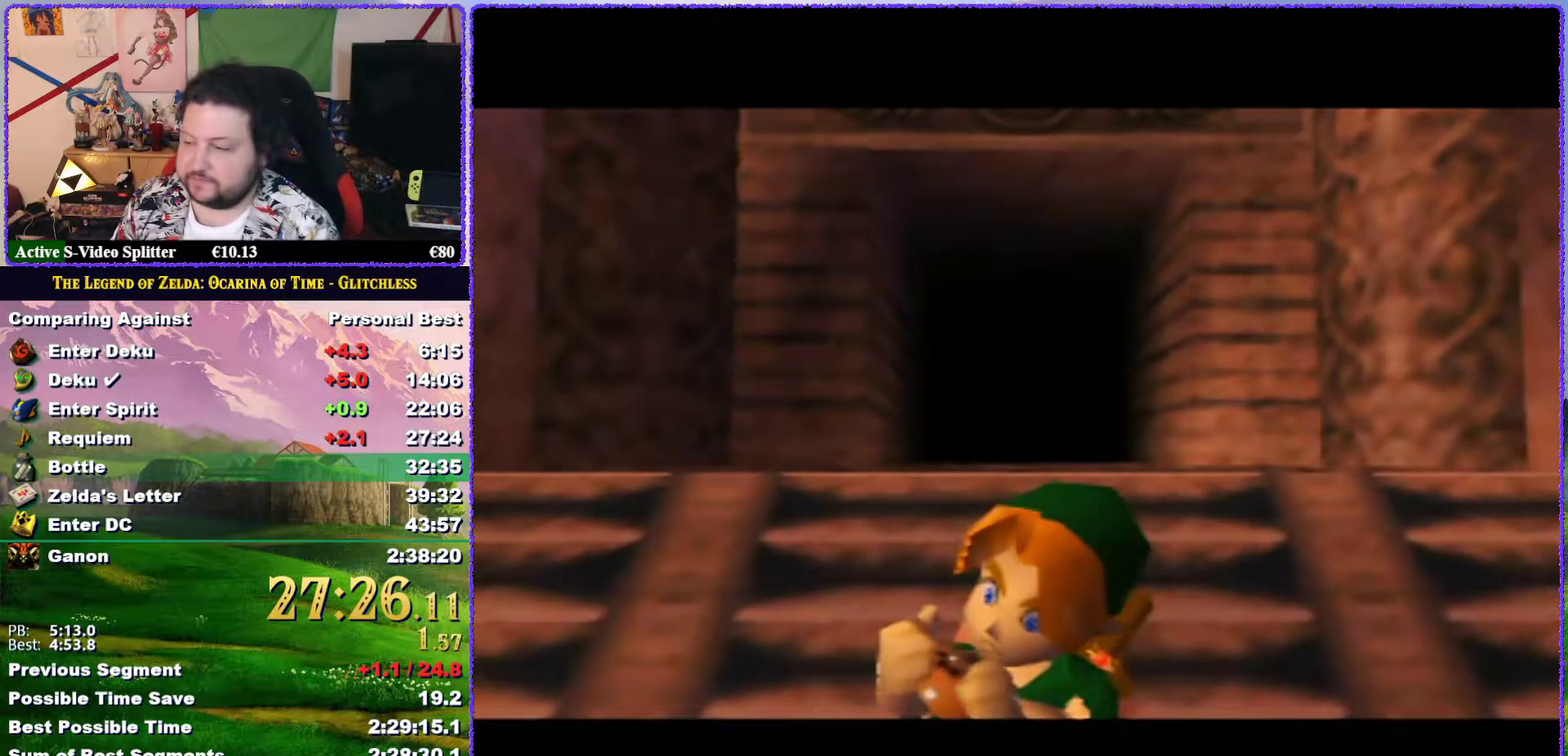
{"buttons": ["A"], "left_stick": "center", "events": [[100, "B", "up"], [483, "A", "down"]]}
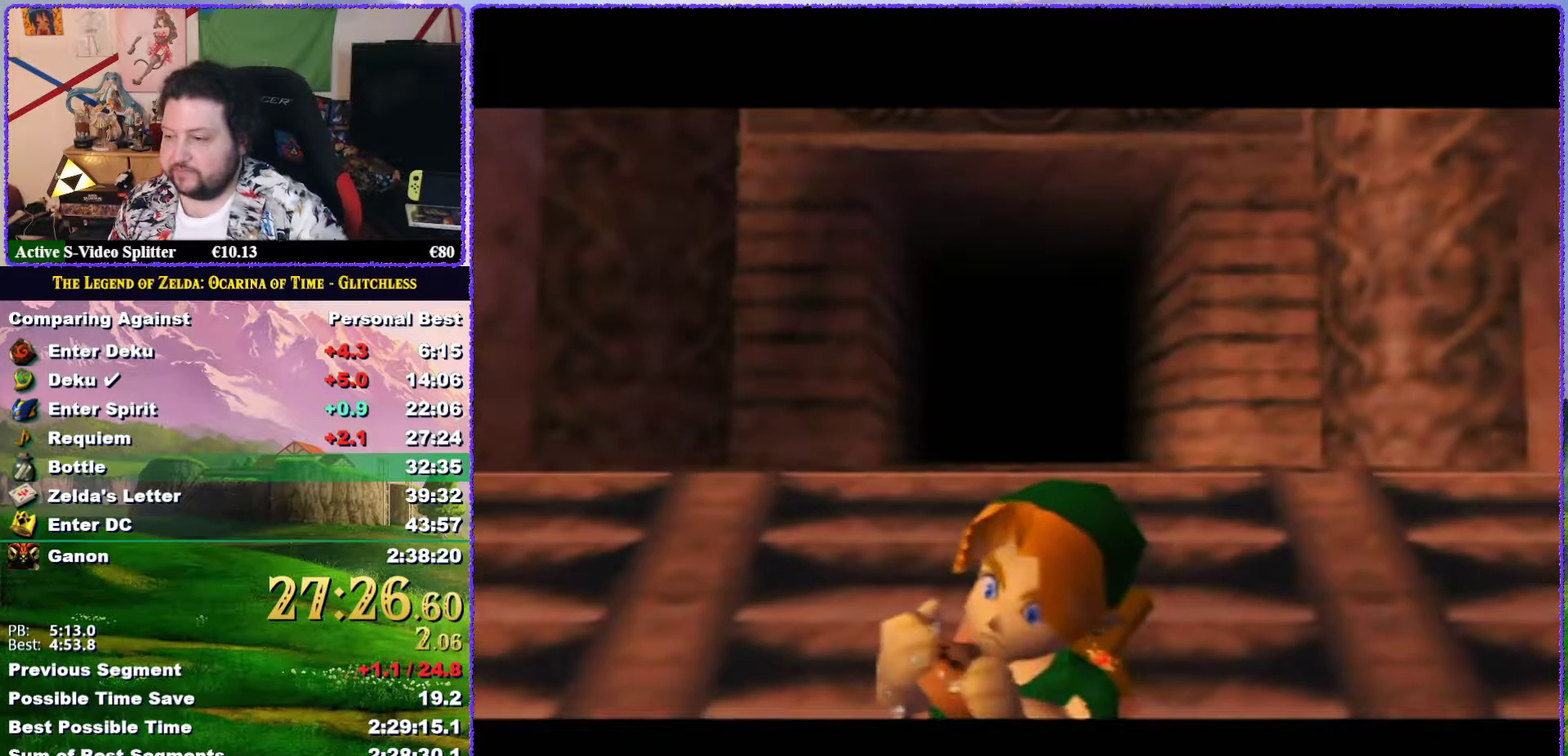
{"buttons": [], "left_stick": "center", "events": [[83, "A", "up"], [167, "A", "down"], [267, "A", "up"]]}